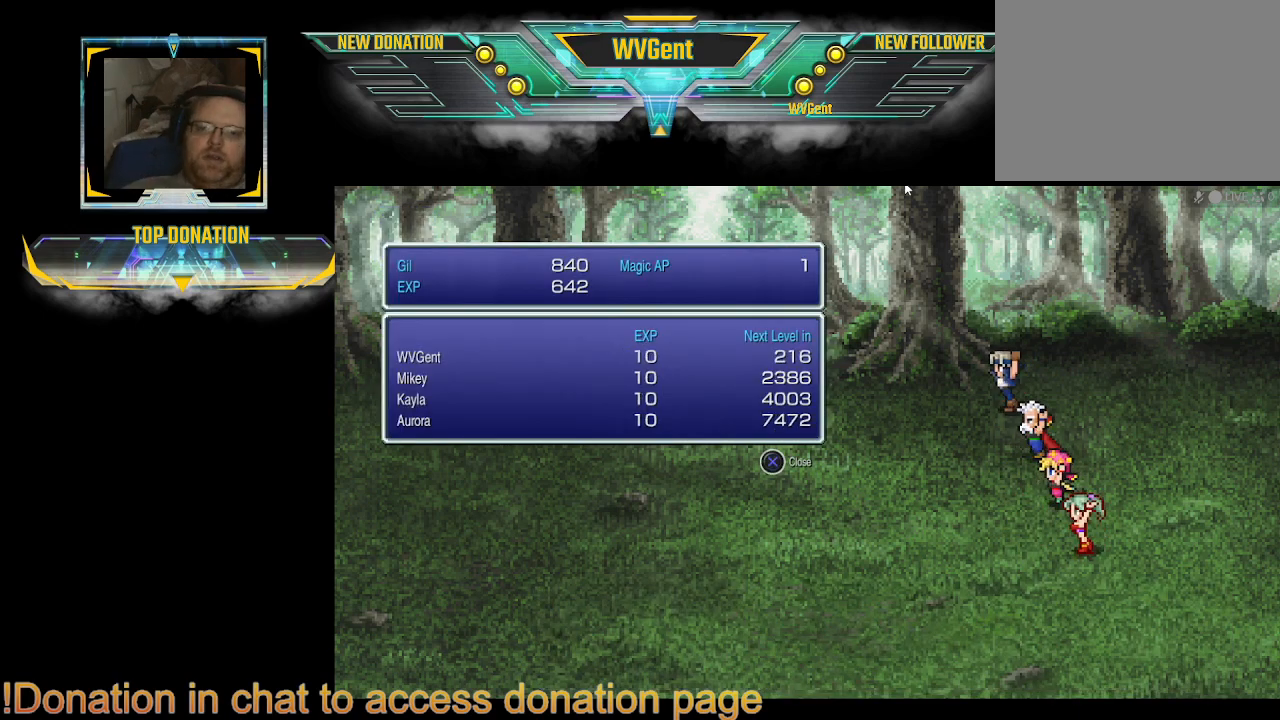
Gameplay with a controller (PlayStation layout); each line is a JSON object with the inputs held at the frame after it. "events" lists button and stick changes between this image and that frame as [ms after this image, input, new state], when the widget could be followed in between. Not read: L3 R3.
{"buttons": [], "left_stick": "center", "right_stick": "center", "events": [[233, "CROSS", "down"], [333, "CROSS", "up"]]}
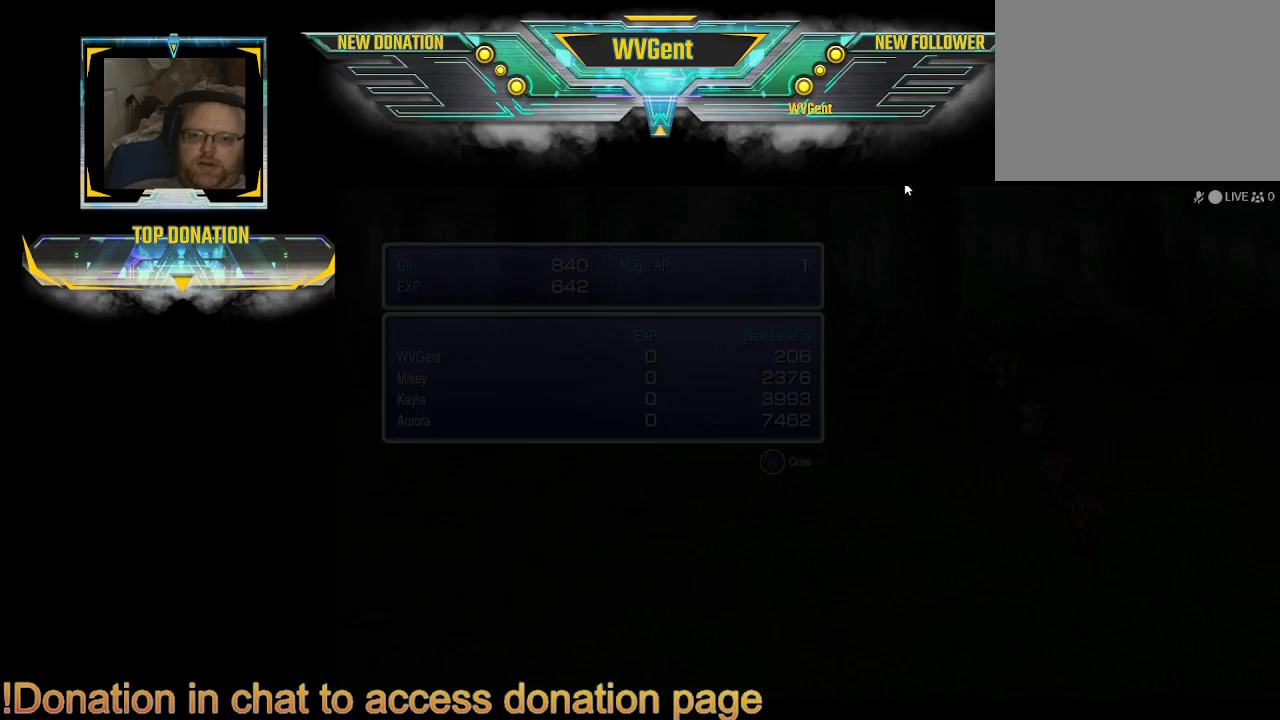
{"buttons": [], "left_stick": "center", "right_stick": "center", "events": []}
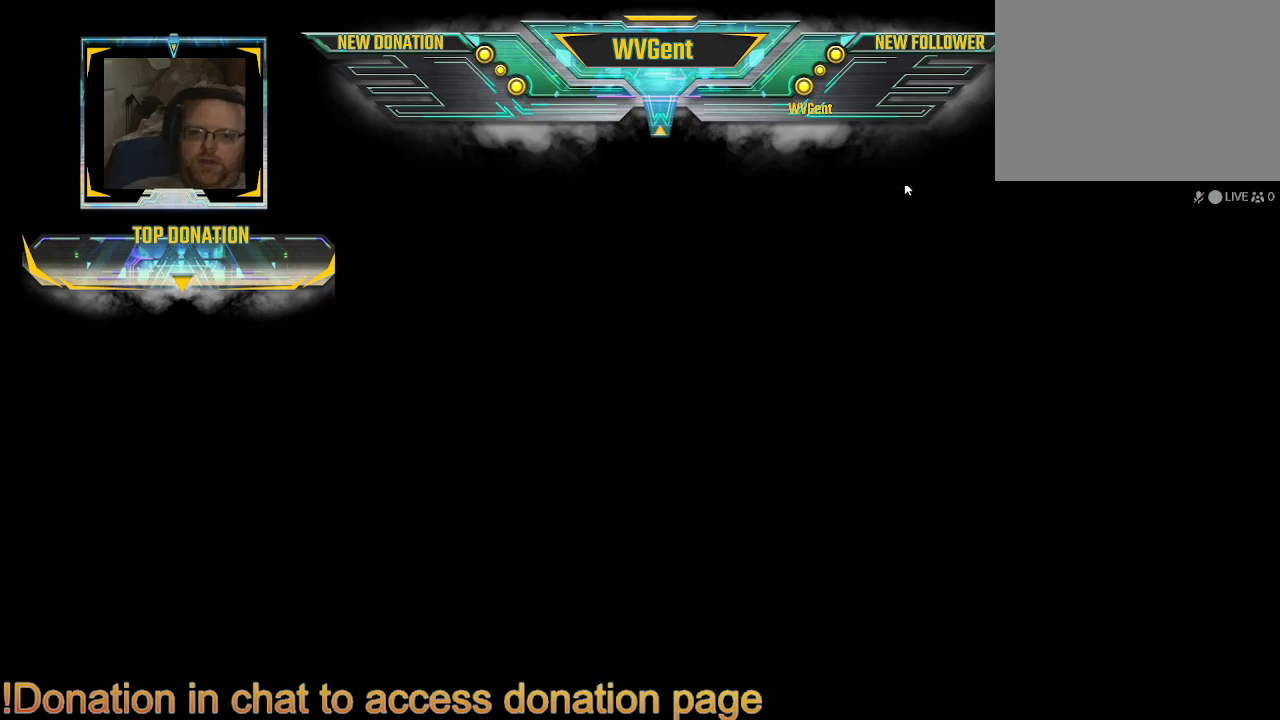
{"buttons": [], "left_stick": "center", "right_stick": "center", "events": []}
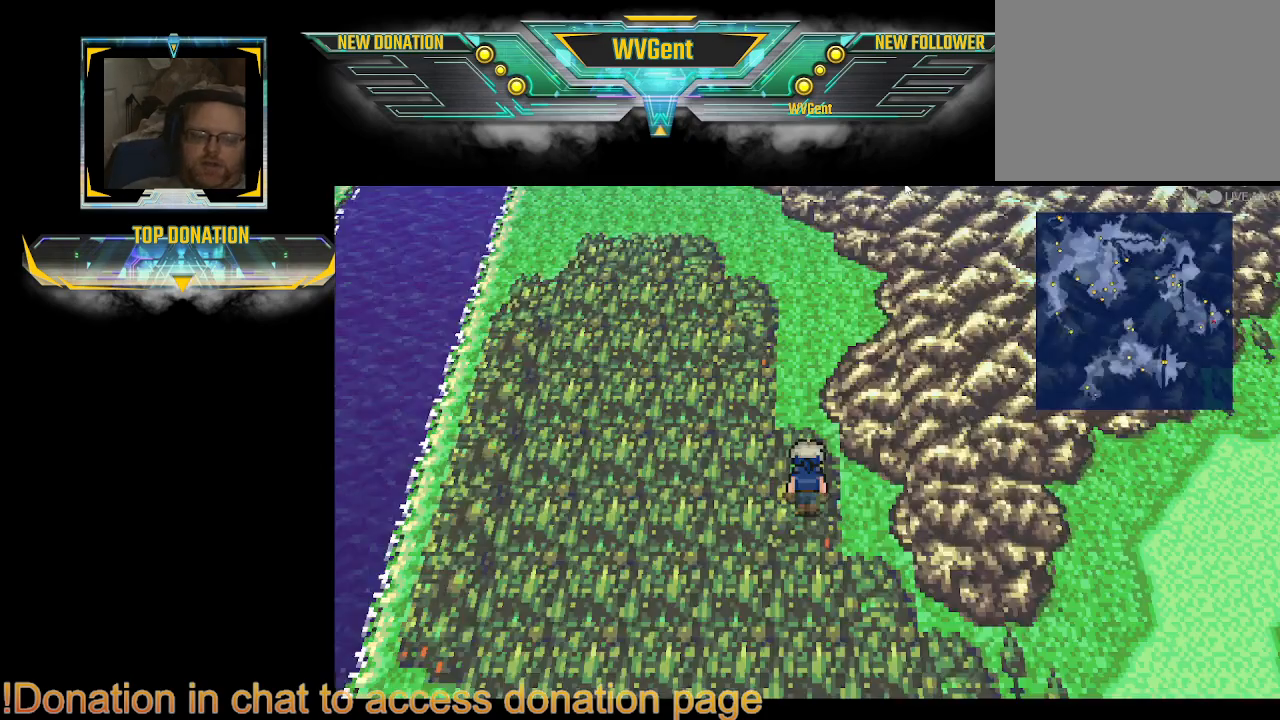
{"buttons": [], "left_stick": "left", "right_stick": "center", "events": [[433, "left_stick", "left"]]}
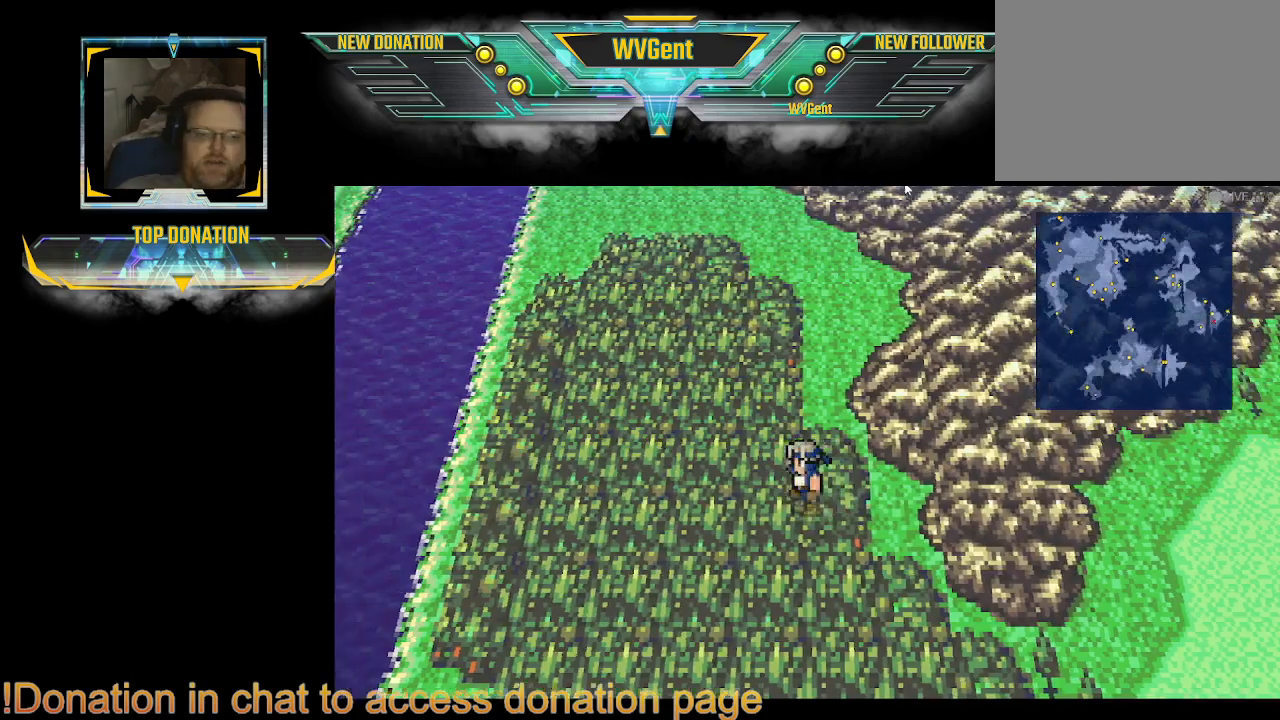
{"buttons": [], "left_stick": "up", "right_stick": "center", "events": [[67, "left_stick", "up-left"], [267, "left_stick", "up"]]}
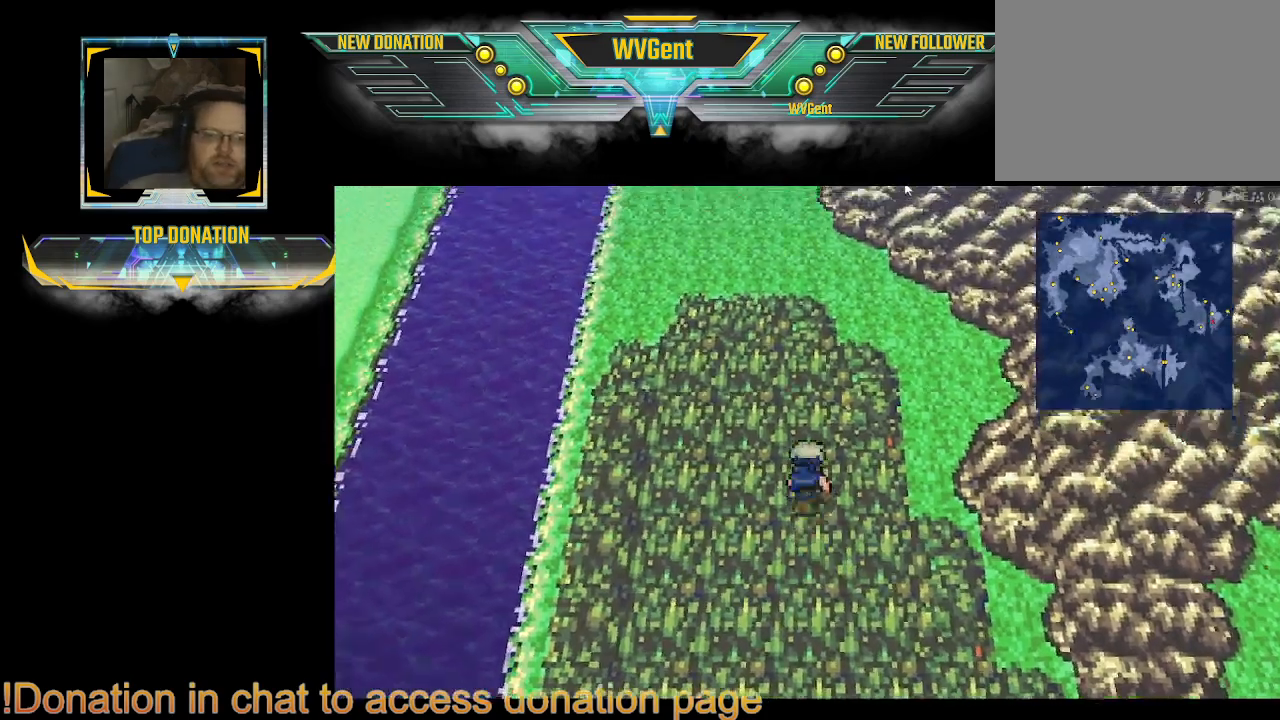
{"buttons": [], "left_stick": "up", "right_stick": "center", "events": []}
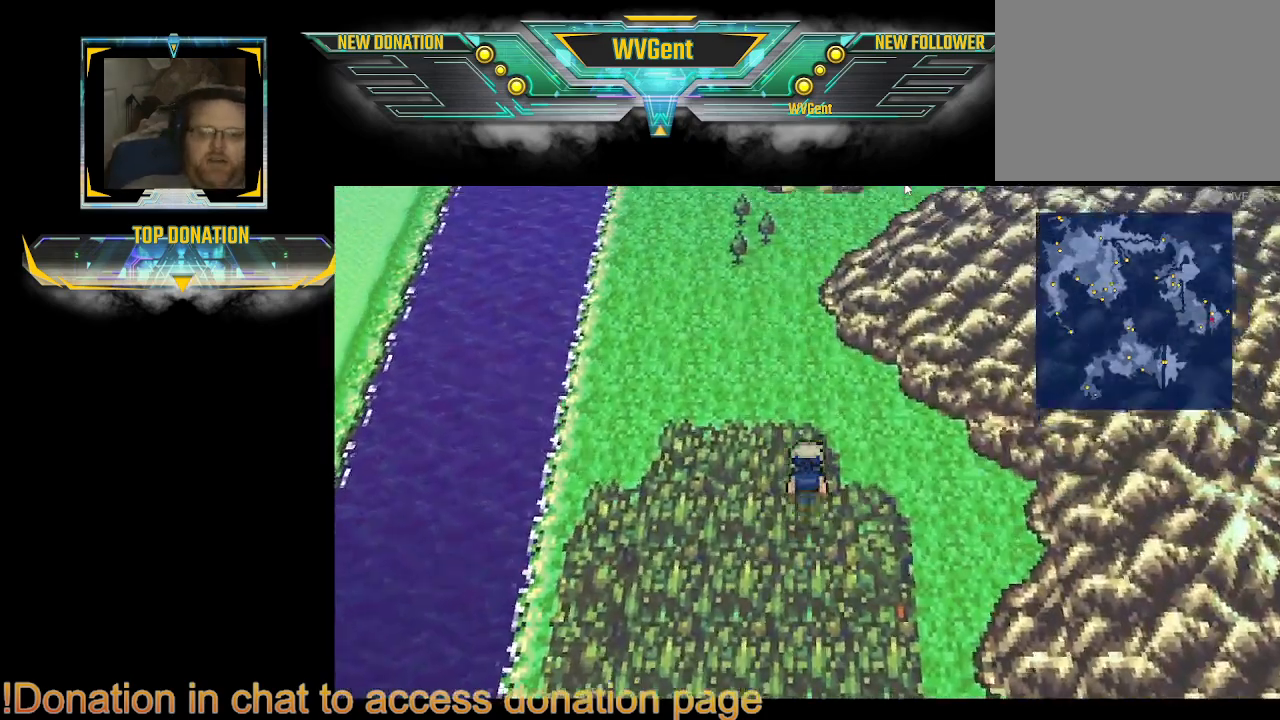
{"buttons": [], "left_stick": "up", "right_stick": "center", "events": []}
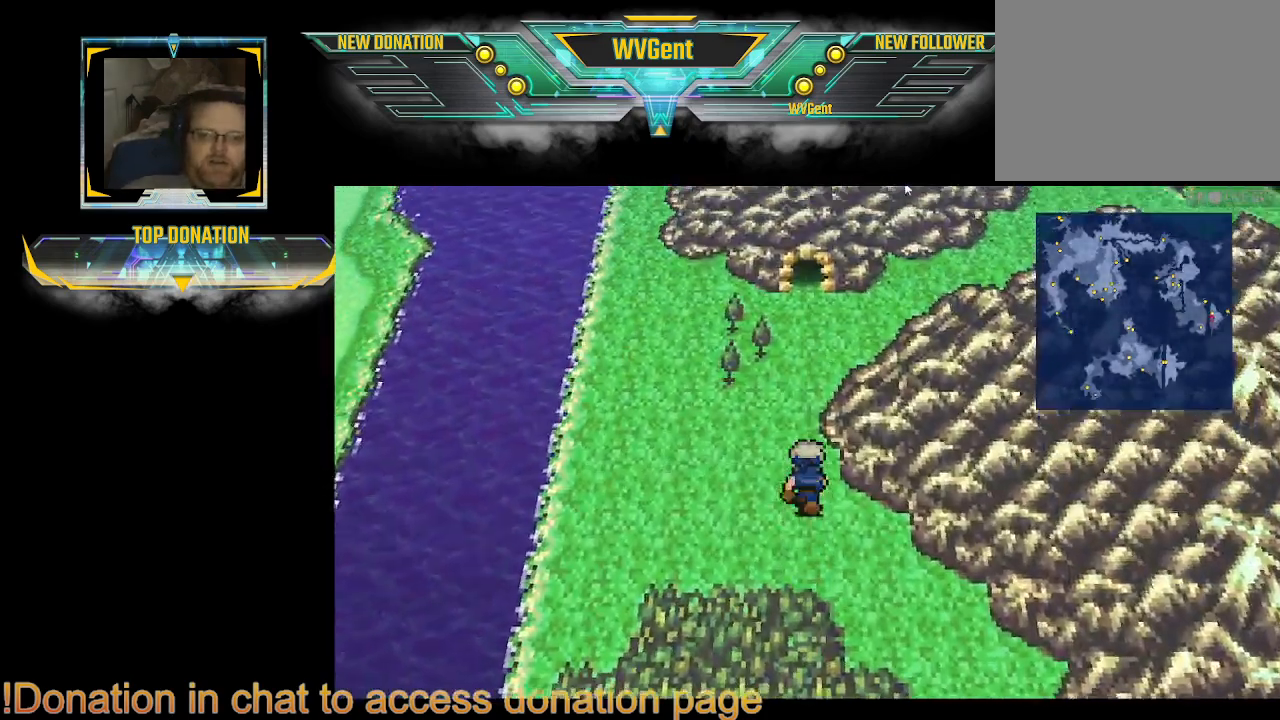
{"buttons": [], "left_stick": "up", "right_stick": "center", "events": []}
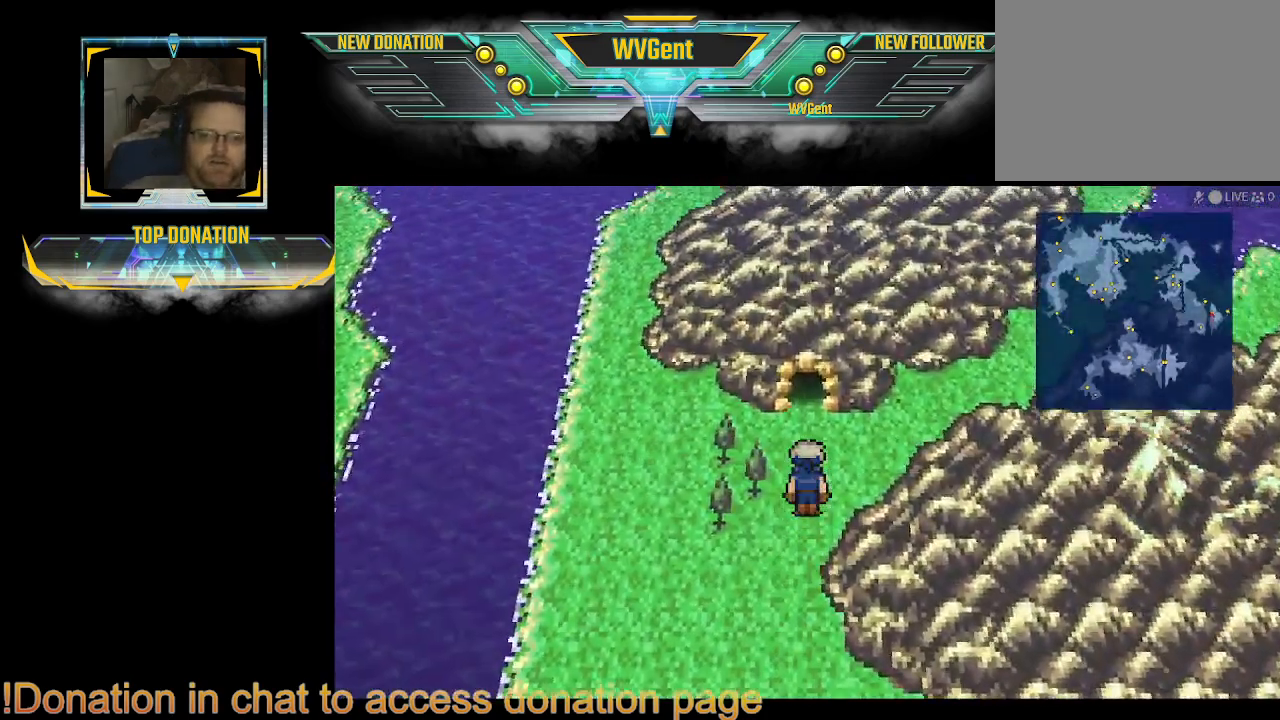
{"buttons": [], "left_stick": "up", "right_stick": "center", "events": []}
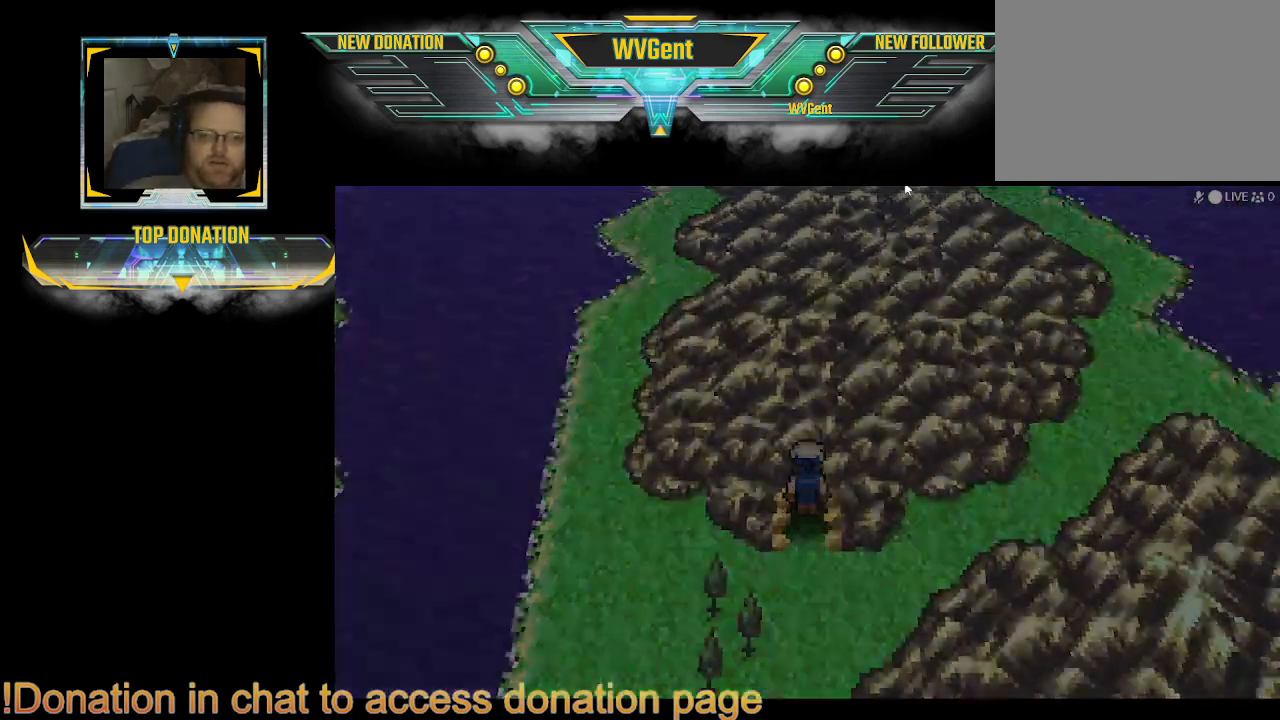
{"buttons": [], "left_stick": "center", "right_stick": "center", "events": [[367, "left_stick", "center"]]}
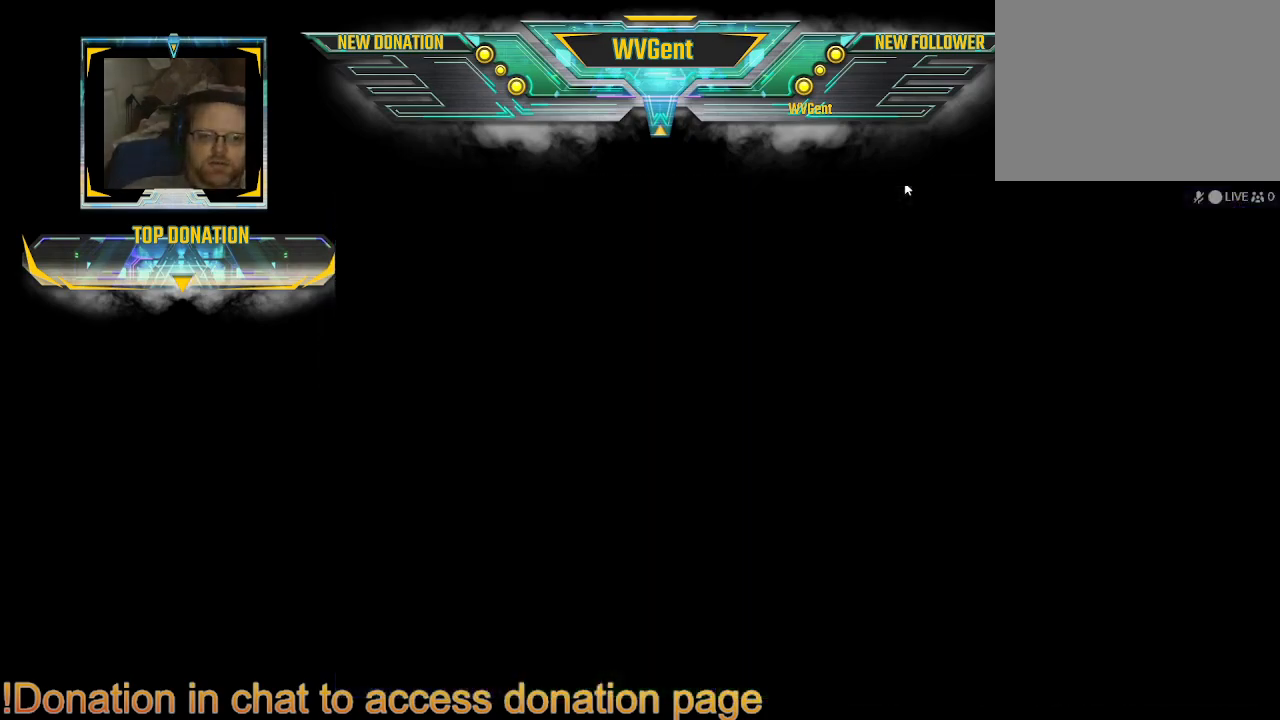
{"buttons": [], "left_stick": "center", "right_stick": "center", "events": []}
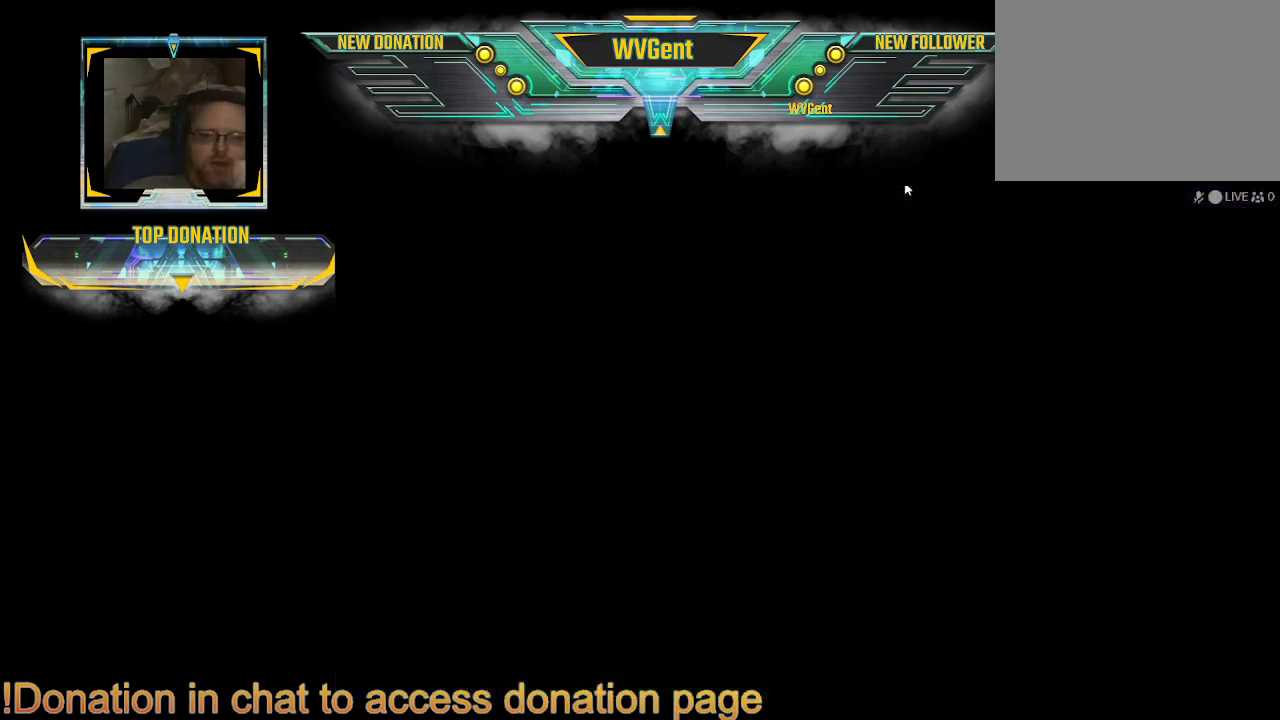
{"buttons": [], "left_stick": "center", "right_stick": "center", "events": []}
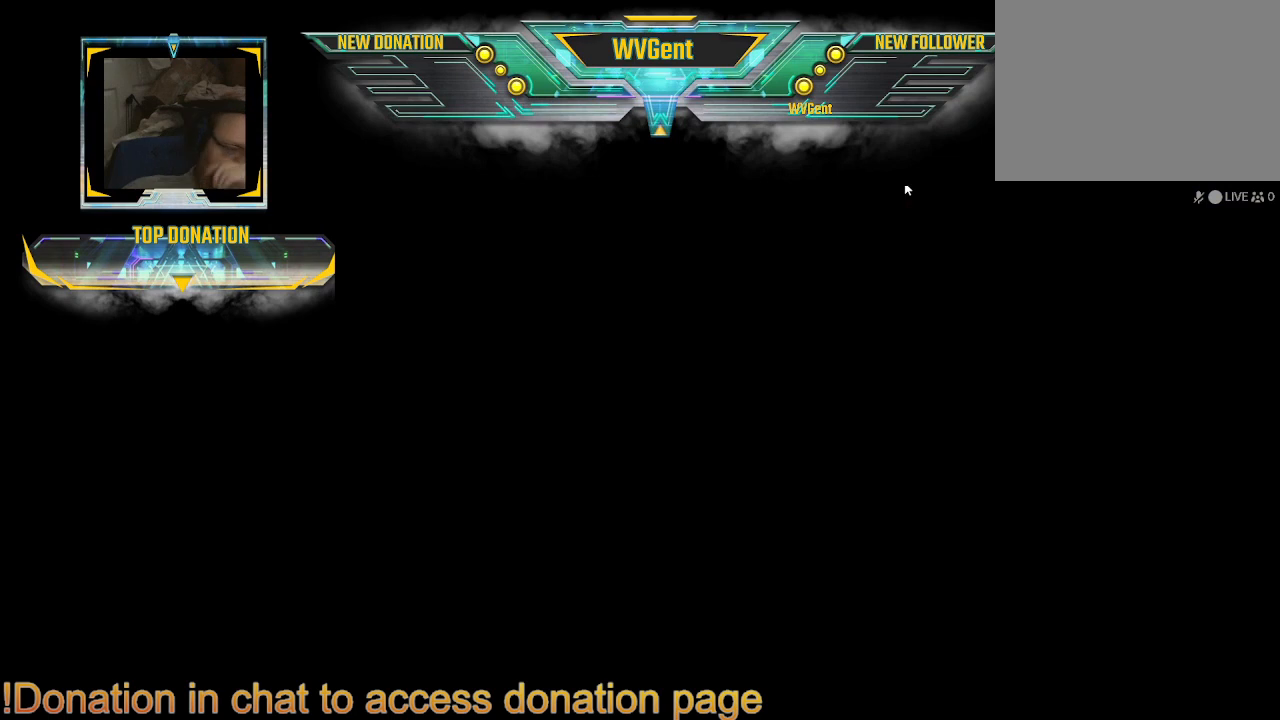
{"buttons": [], "left_stick": "center", "right_stick": "center", "events": []}
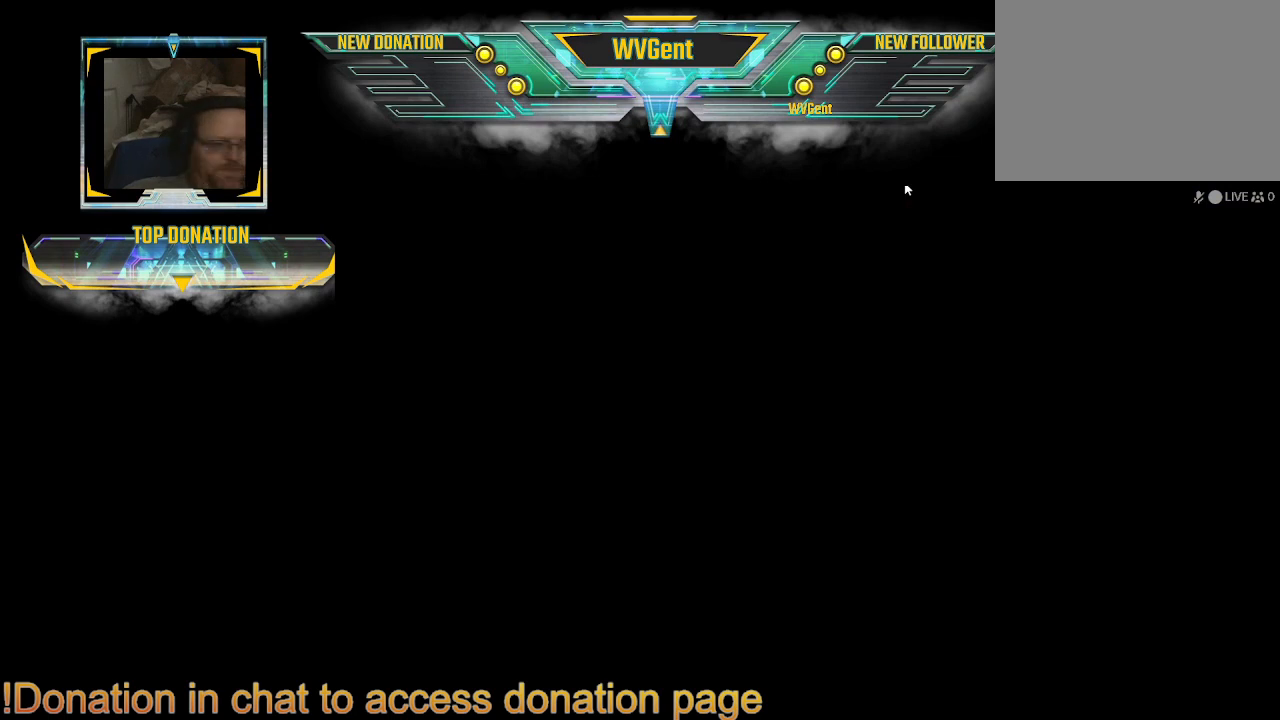
{"buttons": [], "left_stick": "center", "right_stick": "center", "events": []}
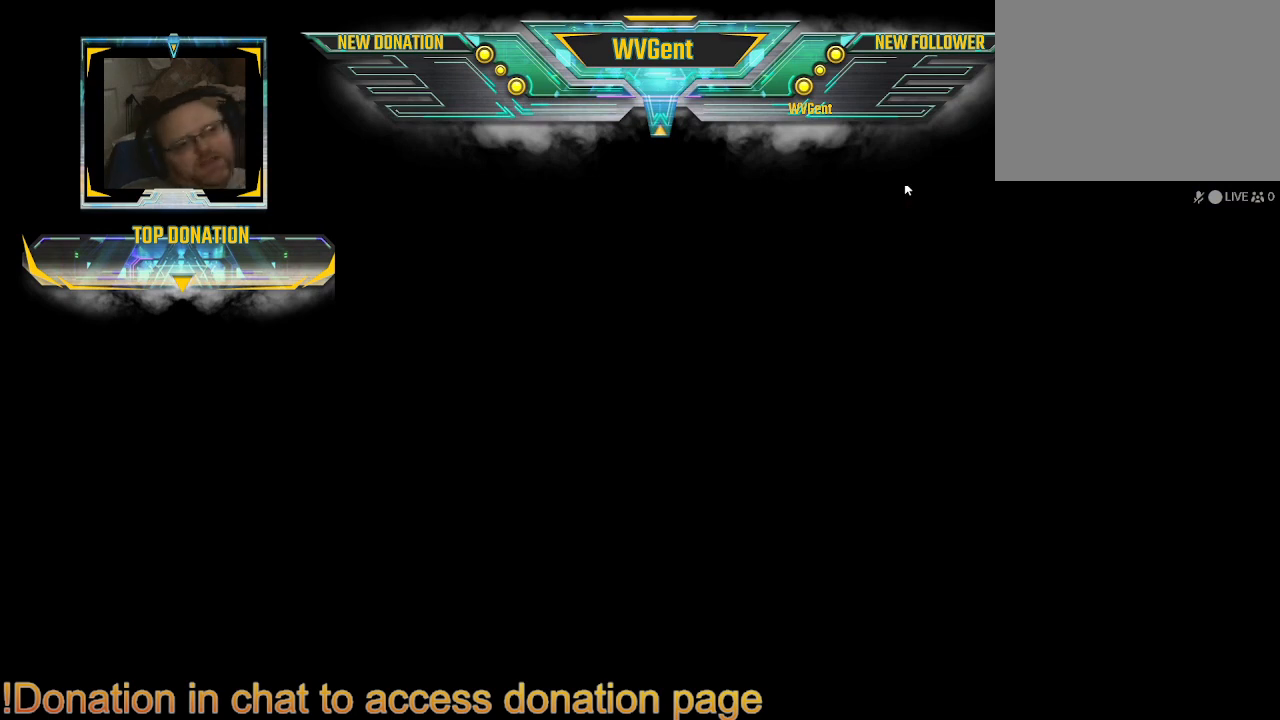
{"buttons": [], "left_stick": "center", "right_stick": "center", "events": []}
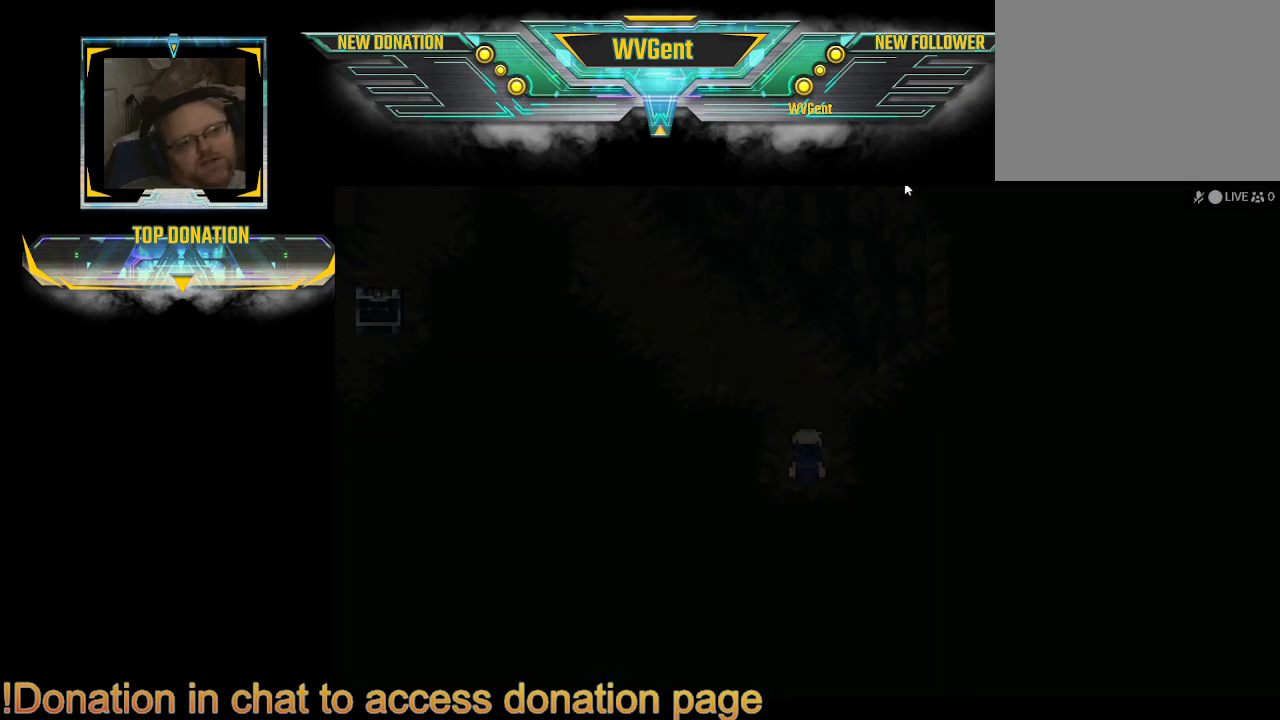
{"buttons": [], "left_stick": "center", "right_stick": "center", "events": []}
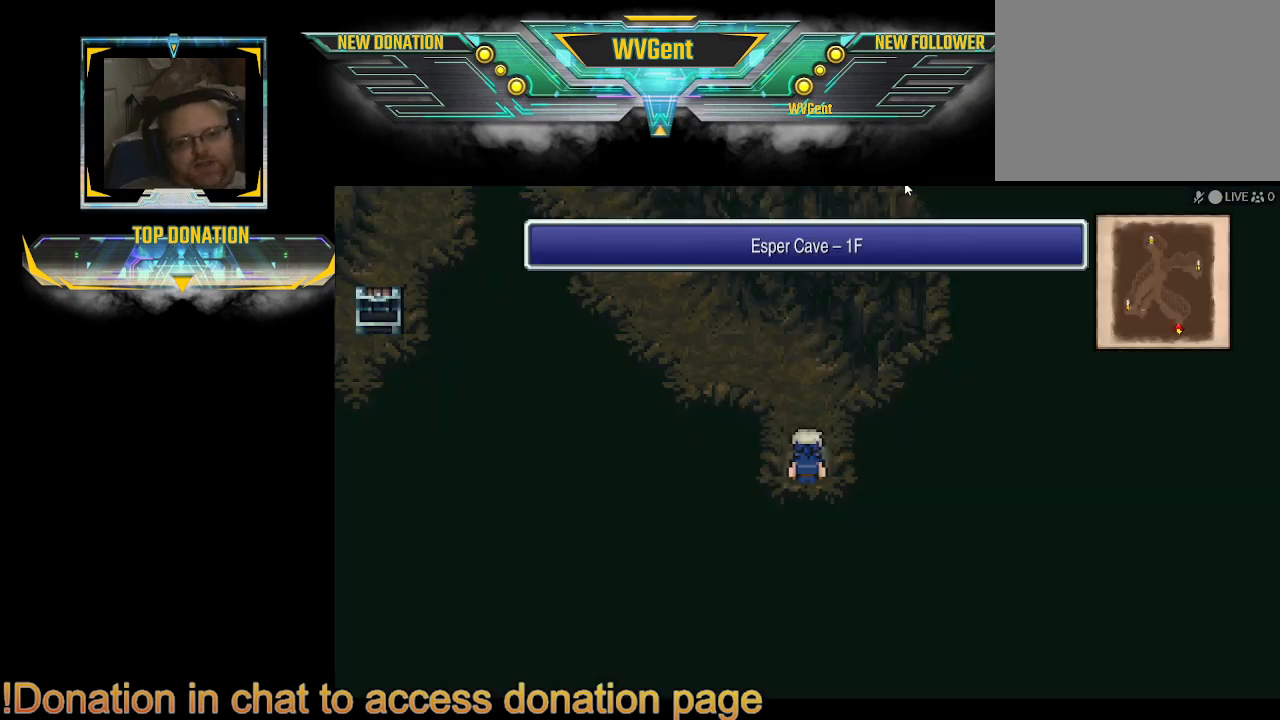
{"buttons": ["CIRCLE"], "left_stick": "up", "right_stick": "center", "events": [[300, "left_stick", "up"], [367, "CIRCLE", "down"]]}
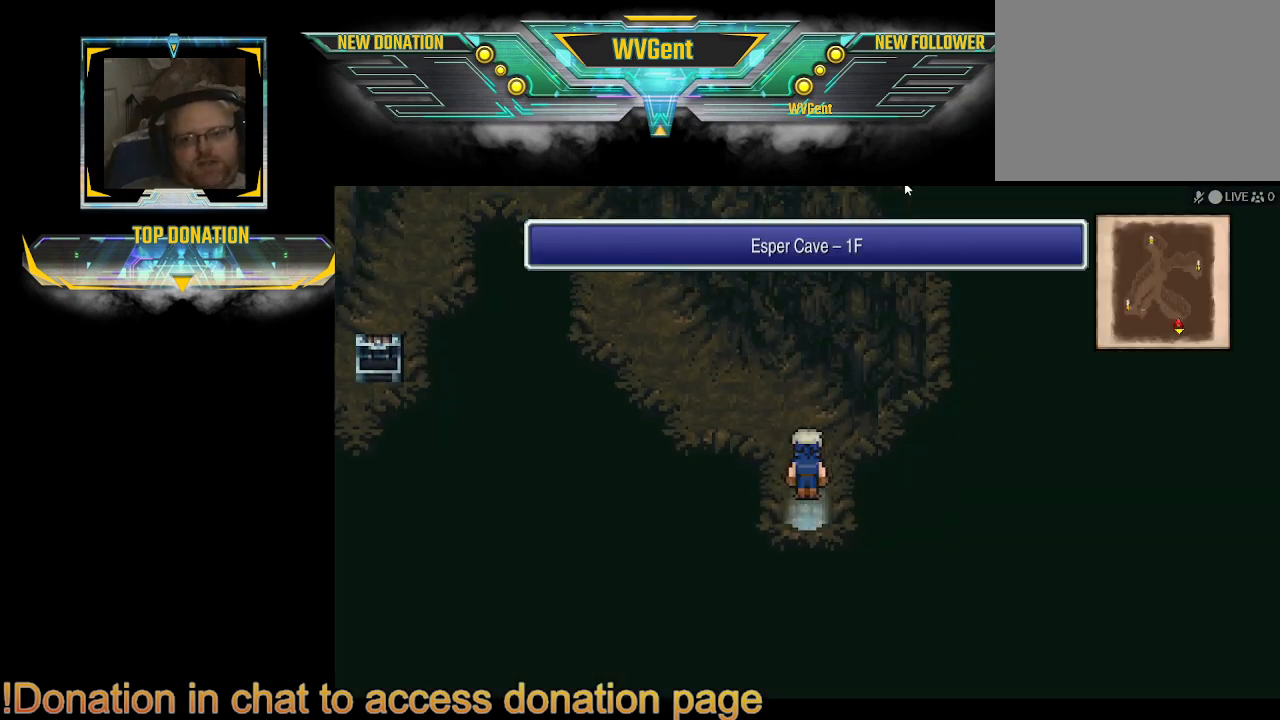
{"buttons": ["CIRCLE"], "left_stick": "up-left", "right_stick": "center", "events": [[200, "left_stick", "left"], [367, "left_stick", "up-left"]]}
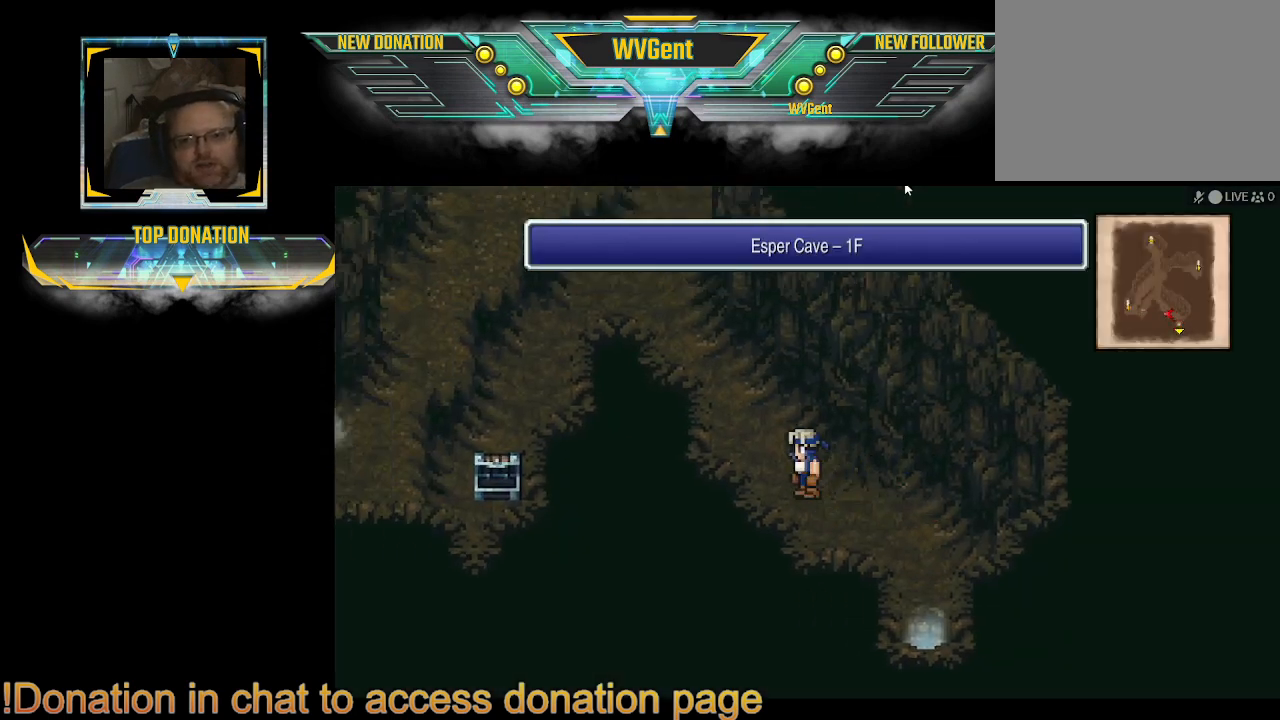
{"buttons": ["CIRCLE"], "left_stick": "up-left", "right_stick": "center", "events": []}
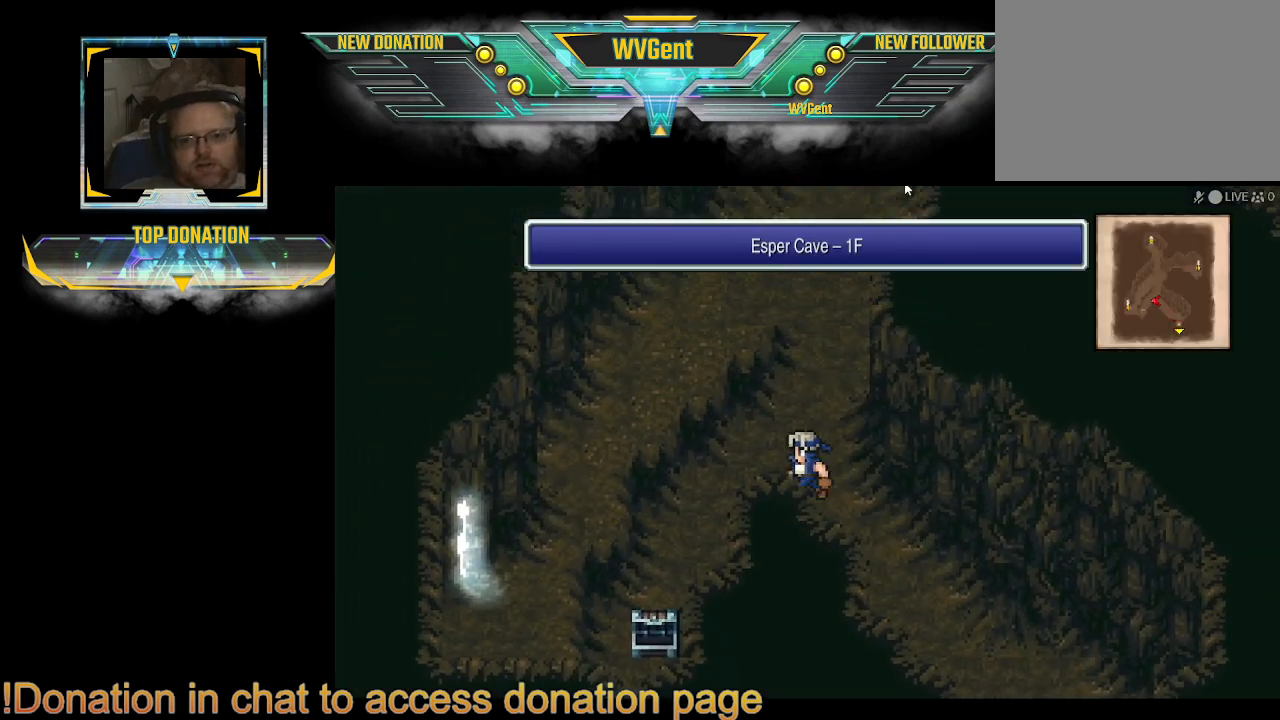
{"buttons": ["CIRCLE"], "left_stick": "up", "right_stick": "center", "events": [[33, "left_stick", "center"], [300, "left_stick", "up-right"], [467, "left_stick", "up"]]}
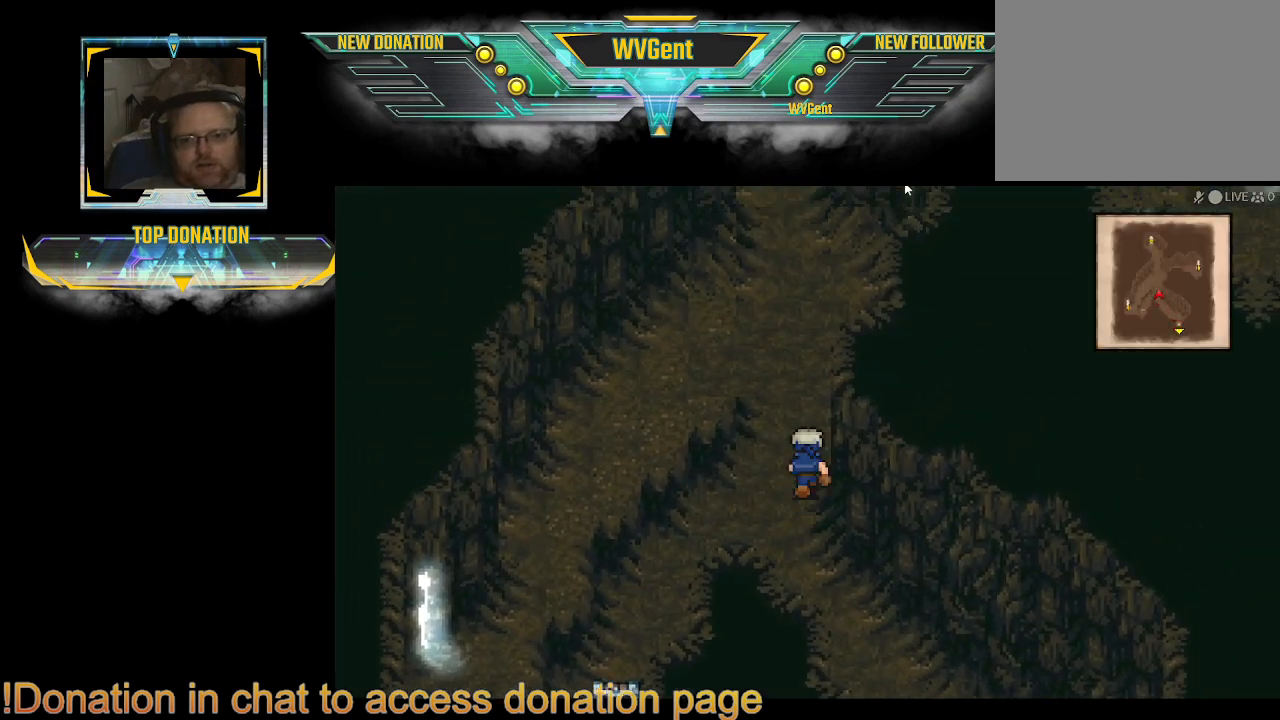
{"buttons": ["CIRCLE"], "left_stick": "up-right", "right_stick": "center", "events": [[267, "left_stick", "up-right"]]}
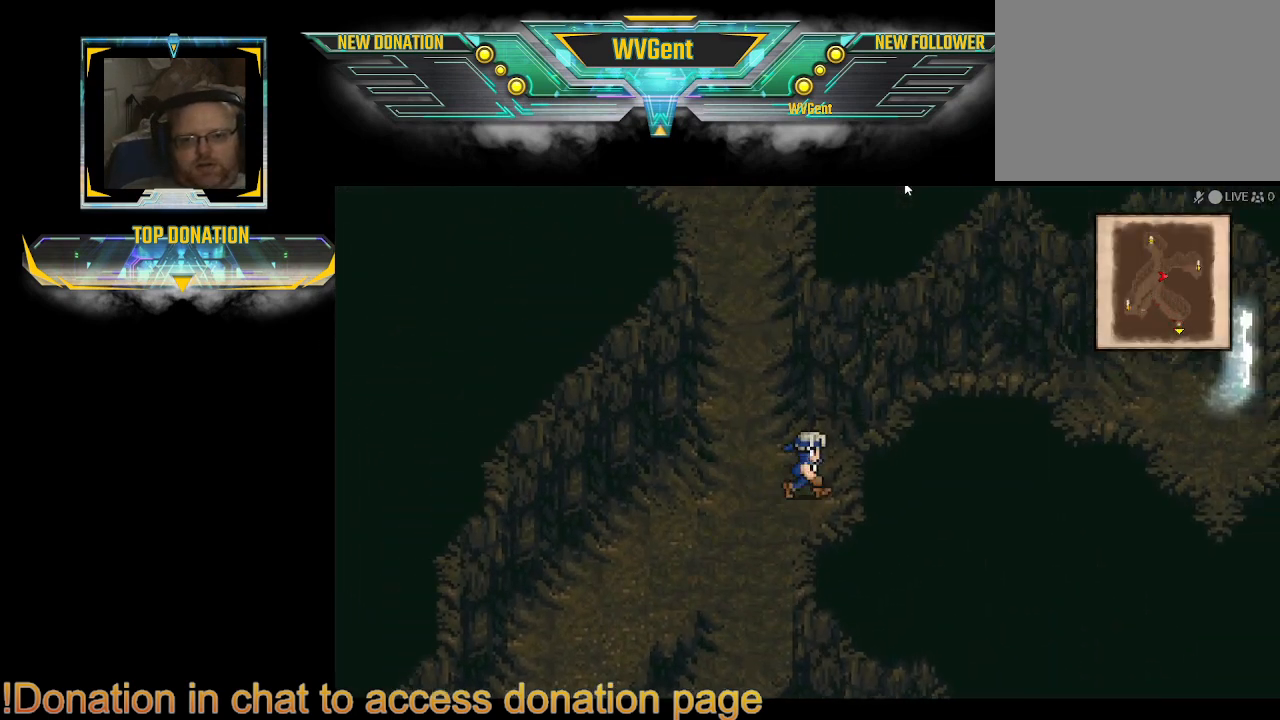
{"buttons": ["CIRCLE"], "left_stick": "right", "right_stick": "center", "events": [[333, "left_stick", "right"]]}
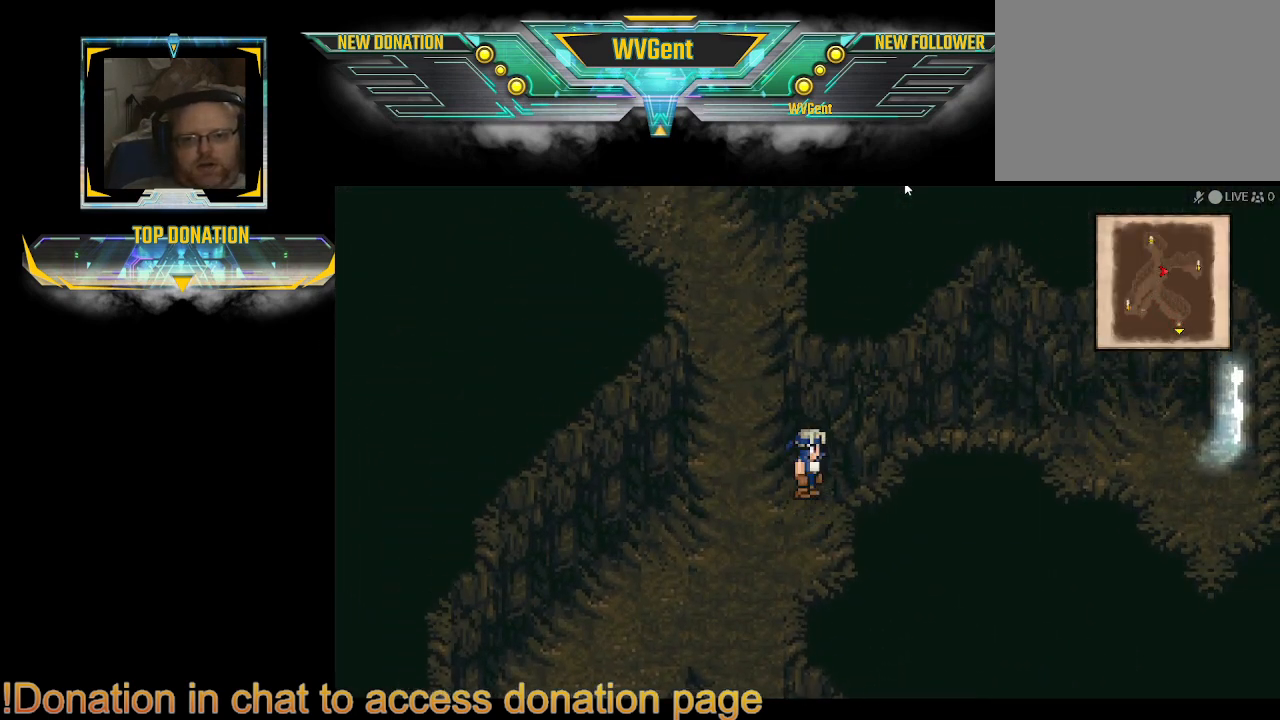
{"buttons": ["CIRCLE"], "left_stick": "right", "right_stick": "center", "events": [[67, "left_stick", "down-right"], [200, "left_stick", "right"]]}
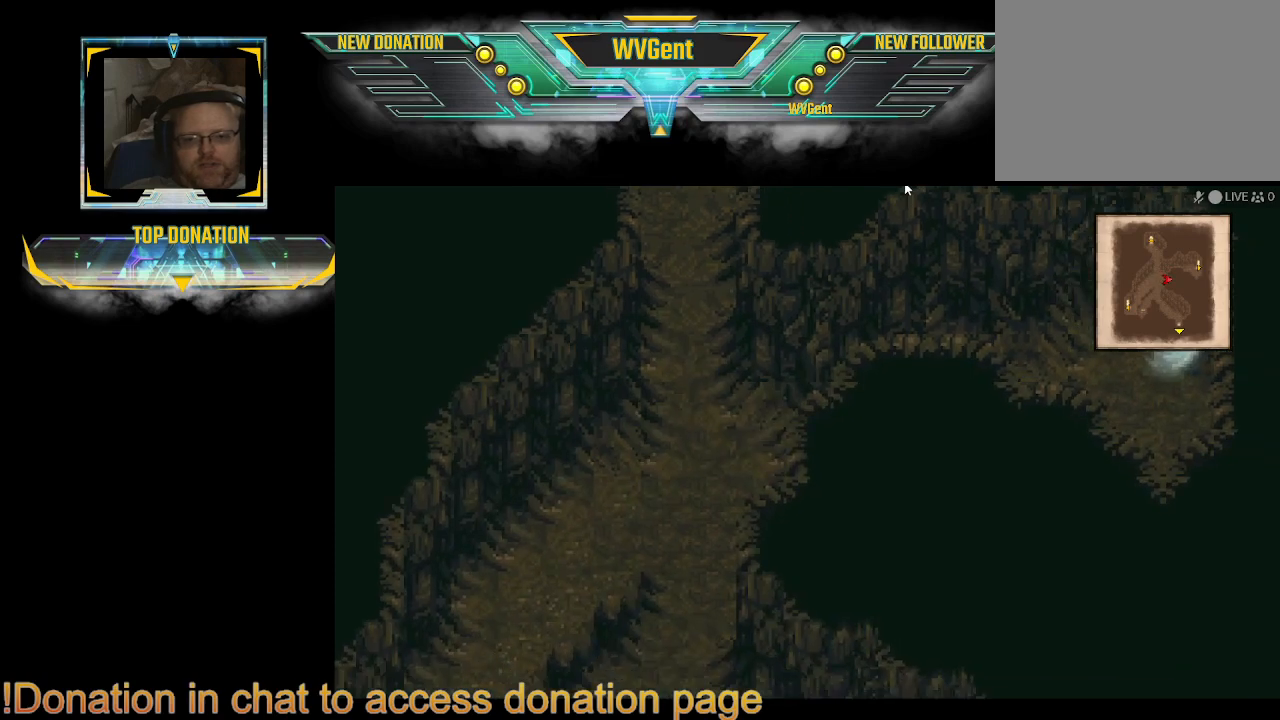
{"buttons": ["CIRCLE"], "left_stick": "up-right", "right_stick": "center", "events": [[100, "left_stick", "up-right"]]}
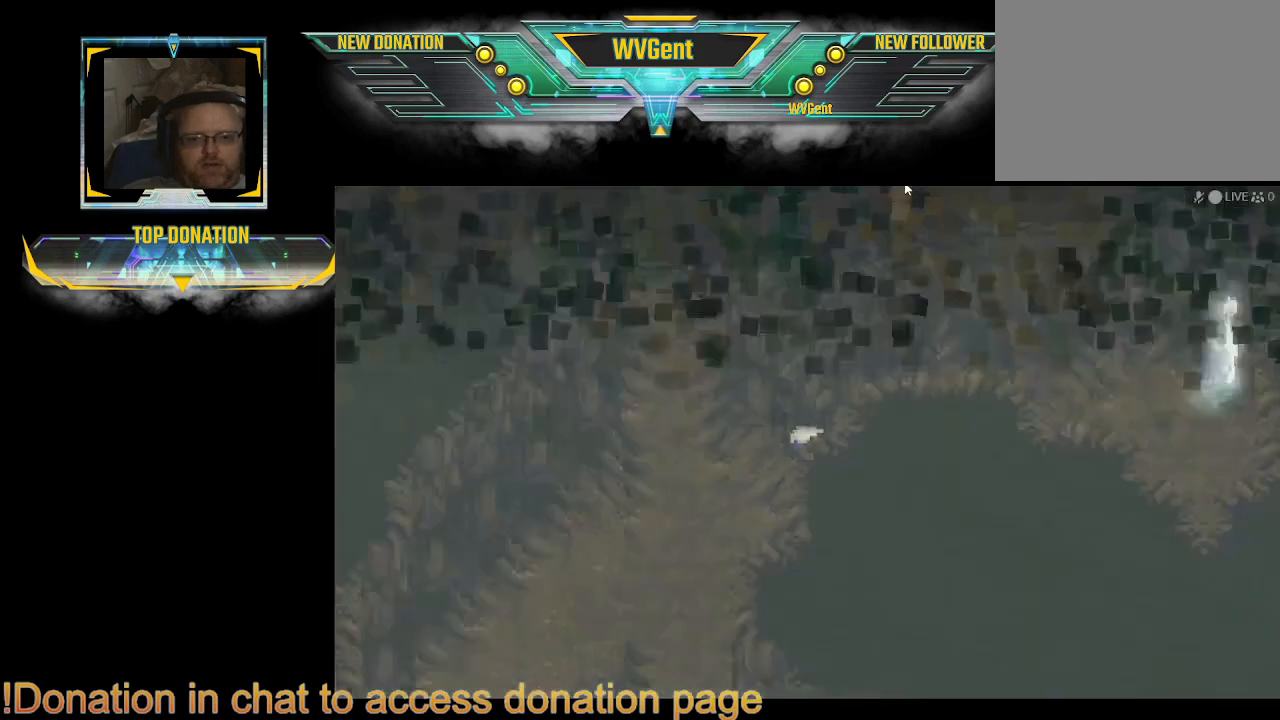
{"buttons": [], "left_stick": "center", "right_stick": "center", "events": [[33, "left_stick", "right"], [367, "CIRCLE", "up"], [400, "left_stick", "center"]]}